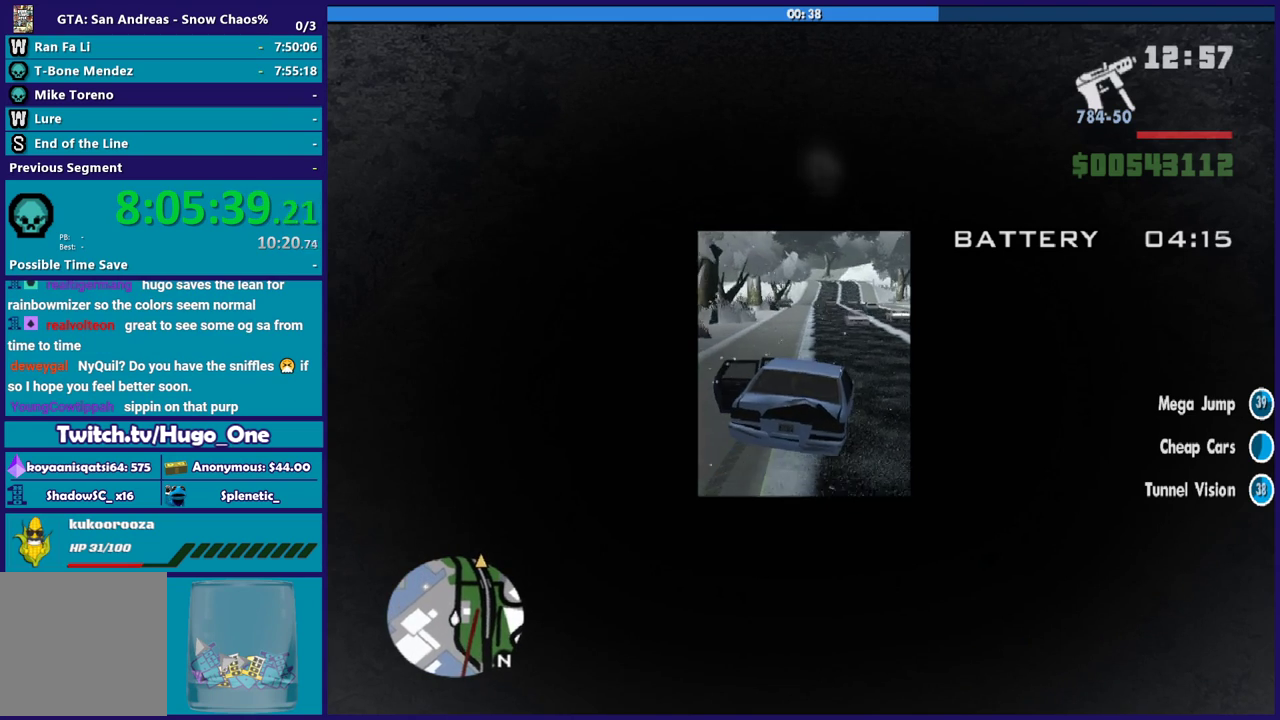
Gameplay with a controller (Xbox layout); each line is a JSON object with the inputs held at the frame after it. "events" lists button and stick changes between this image and that frame as [ms after this image, input, new state], when the widget could be followed in between.
{"buttons": ["R2"], "left_stick": "left", "right_stick": "down-left", "events": [[167, "right_stick", "down"], [233, "left_stick", "center"], [300, "left_stick", "left"], [400, "right_stick", "down-left"]]}
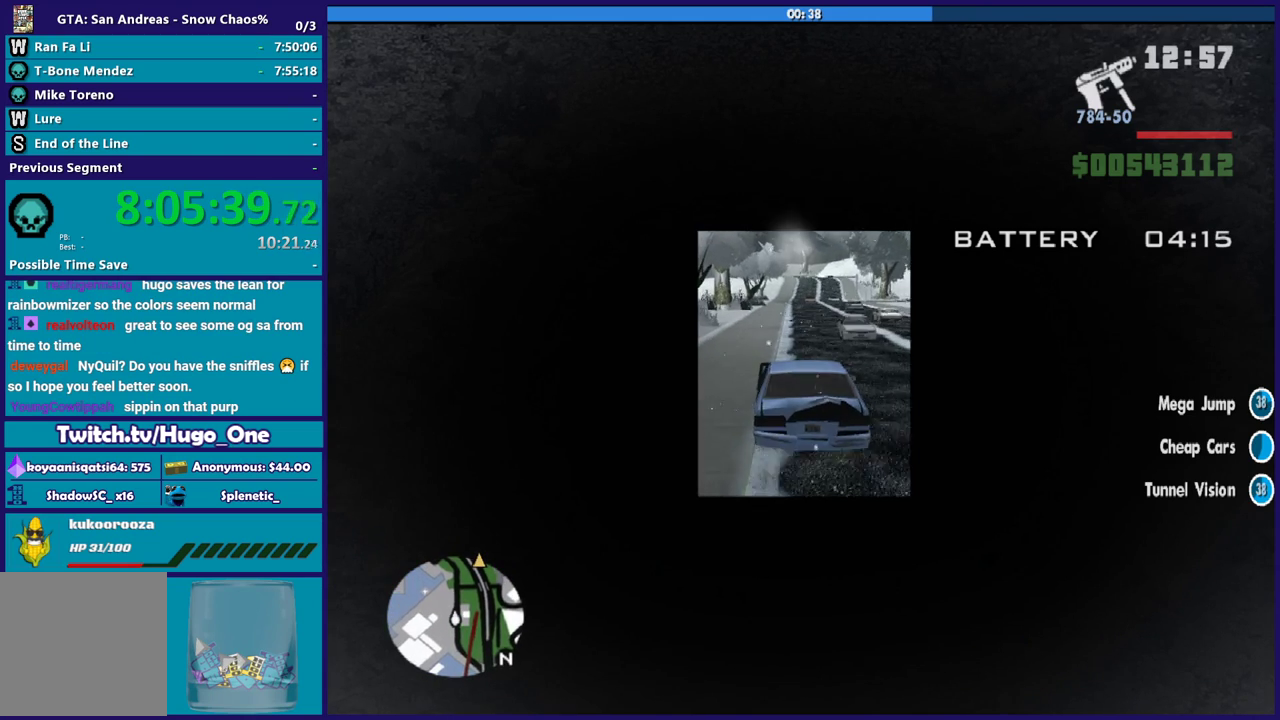
{"buttons": ["R2"], "left_stick": "right", "right_stick": "center", "events": [[134, "left_stick", "center"], [234, "left_stick", "right"], [468, "right_stick", "center"]]}
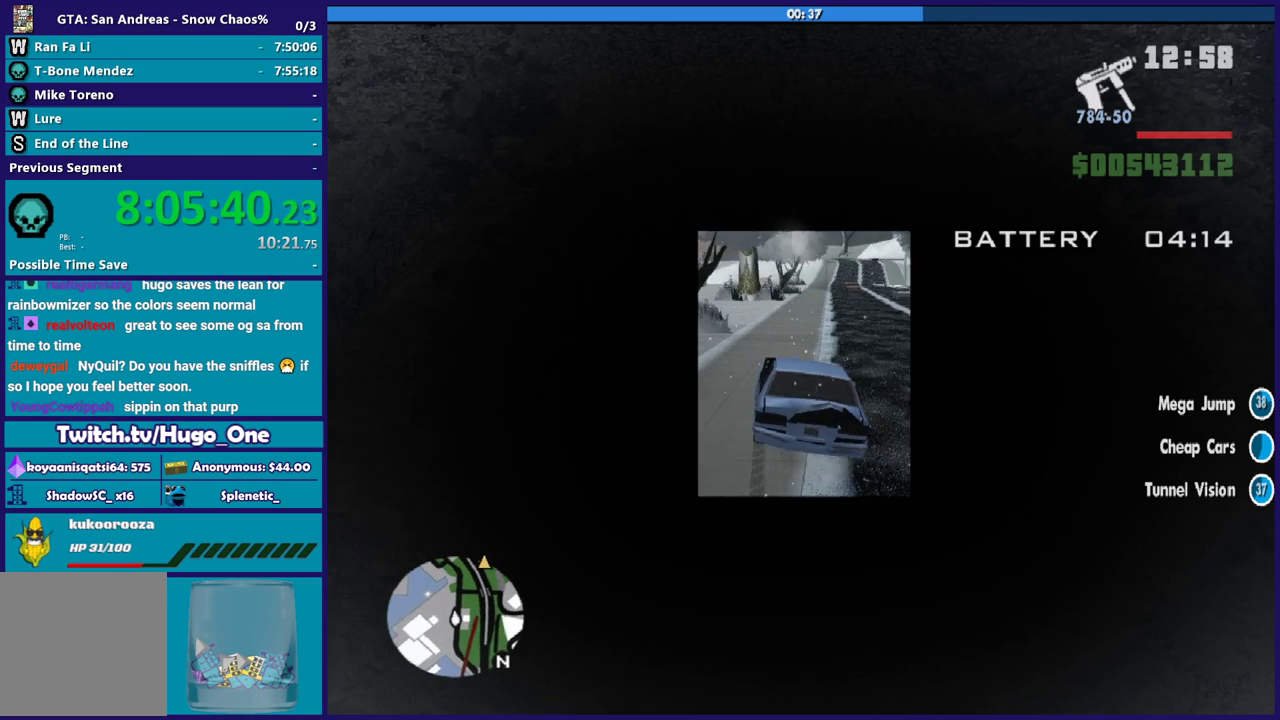
{"buttons": ["R2"], "left_stick": "center", "right_stick": "center", "events": [[67, "left_stick", "center"], [334, "left_stick", "right"], [400, "left_stick", "down-right"], [500, "left_stick", "center"]]}
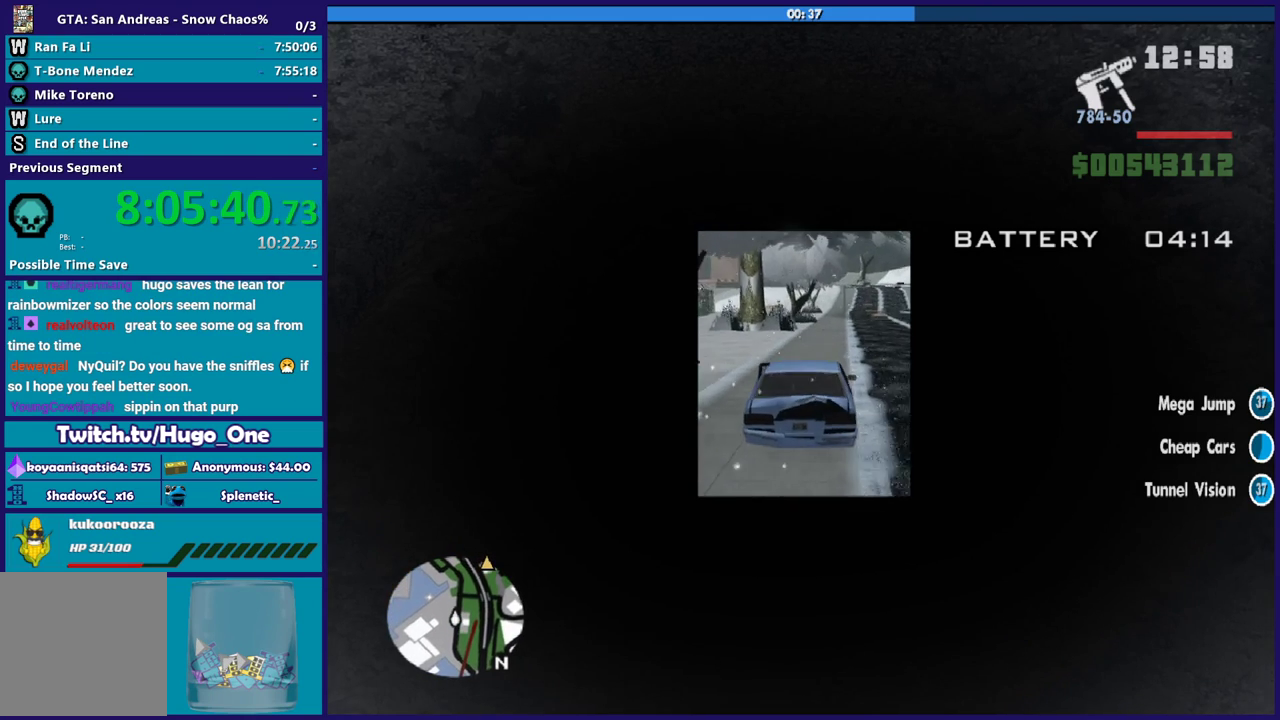
{"buttons": ["R2"], "left_stick": "center", "right_stick": "down", "events": [[100, "right_stick", "down"]]}
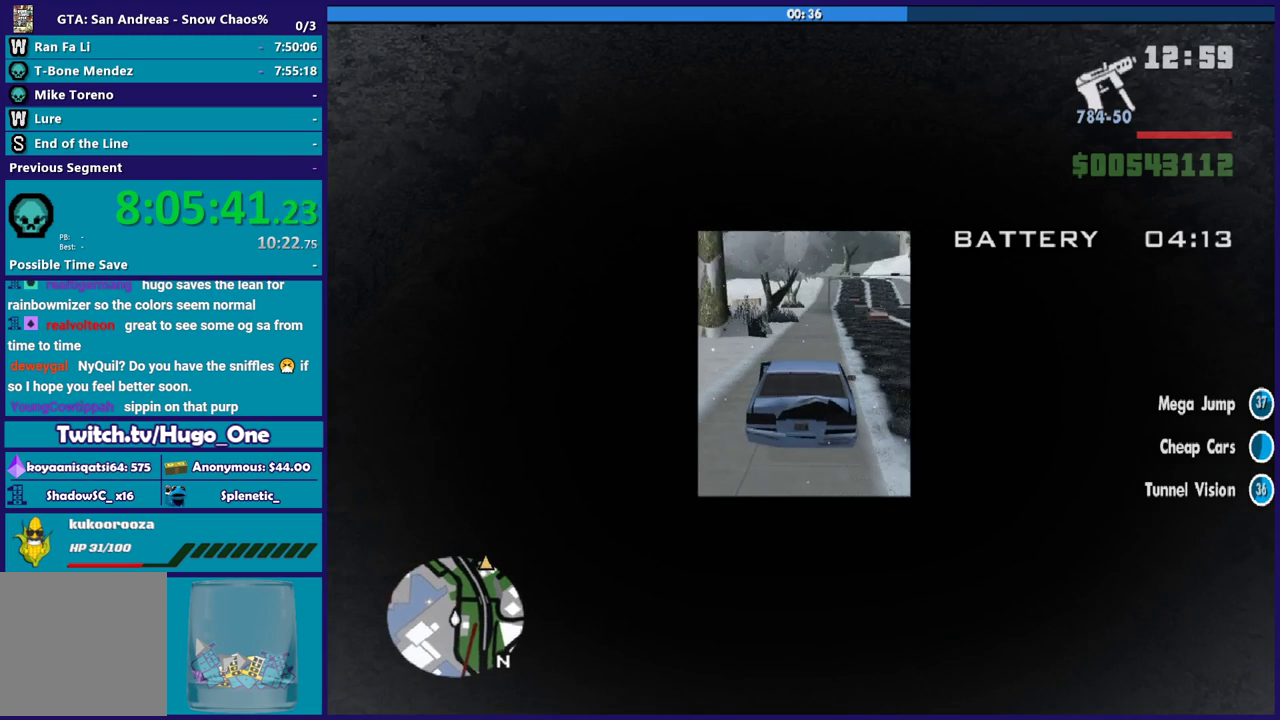
{"buttons": ["R2"], "left_stick": "center", "right_stick": "down", "events": [[167, "left_stick", "up-left"], [233, "left_stick", "down-right"], [334, "left_stick", "center"]]}
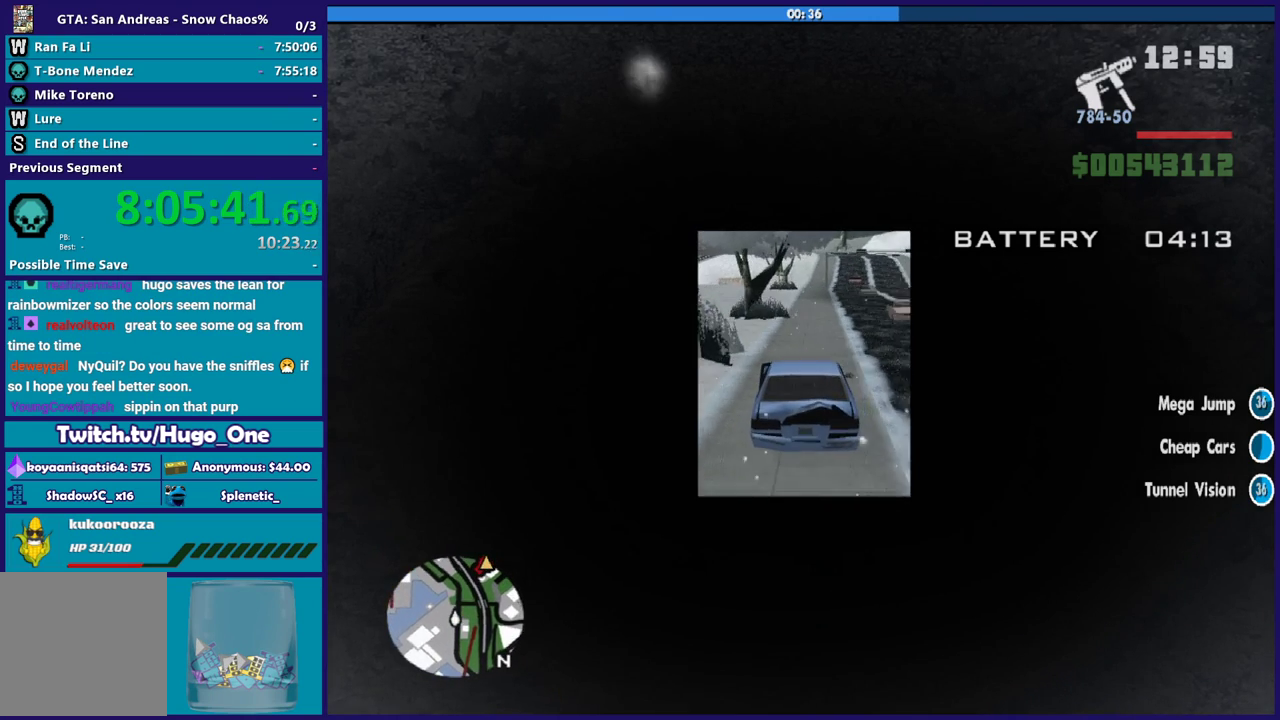
{"buttons": ["R2"], "left_stick": "right", "right_stick": "down", "events": [[234, "left_stick", "right"], [301, "left_stick", "center"], [468, "left_stick", "right"]]}
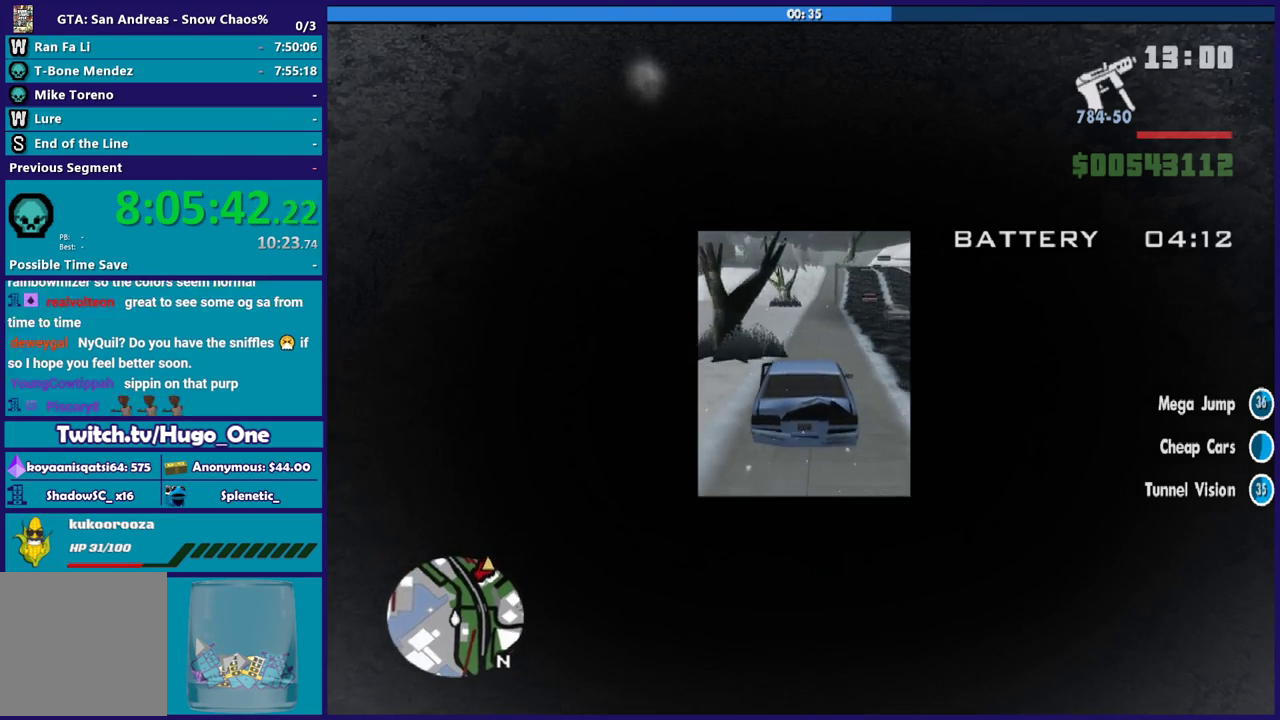
{"buttons": ["R2"], "left_stick": "center", "right_stick": "center", "events": [[100, "left_stick", "center"], [100, "right_stick", "center"], [267, "left_stick", "left"], [367, "left_stick", "center"]]}
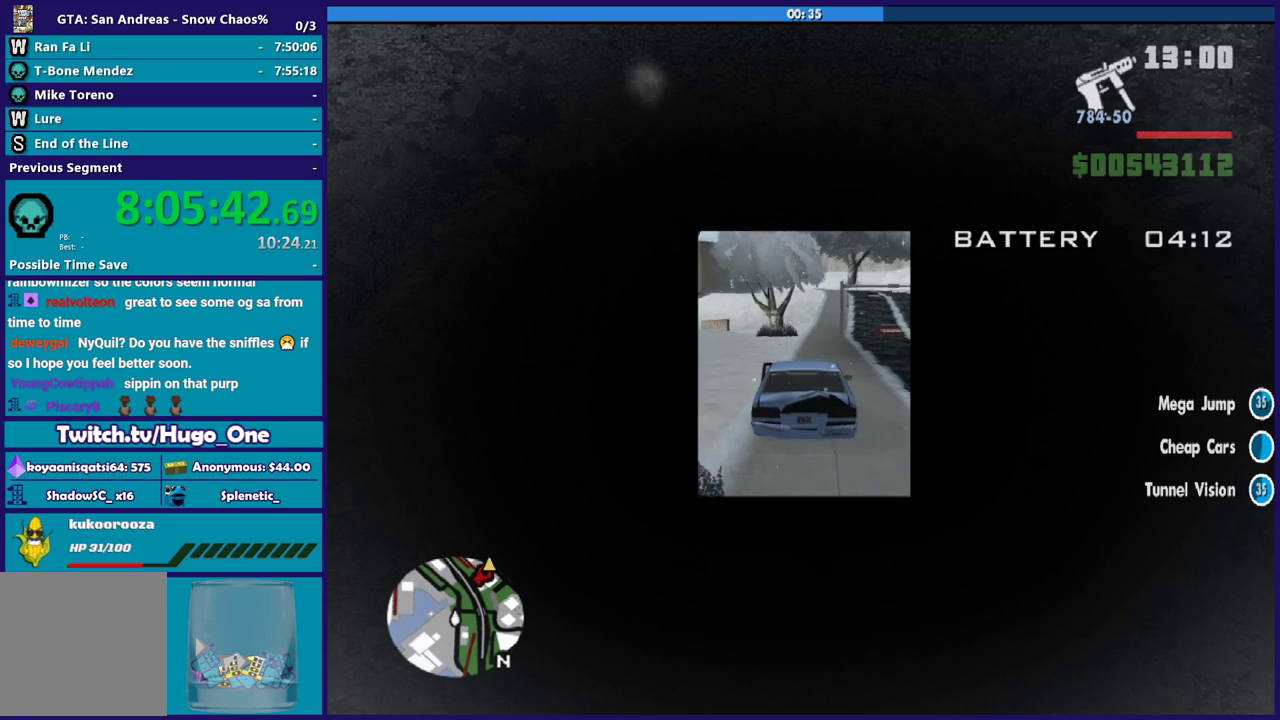
{"buttons": ["R2"], "left_stick": "center", "right_stick": "down", "events": [[34, "left_stick", "down-right"], [100, "right_stick", "down"], [234, "left_stick", "center"]]}
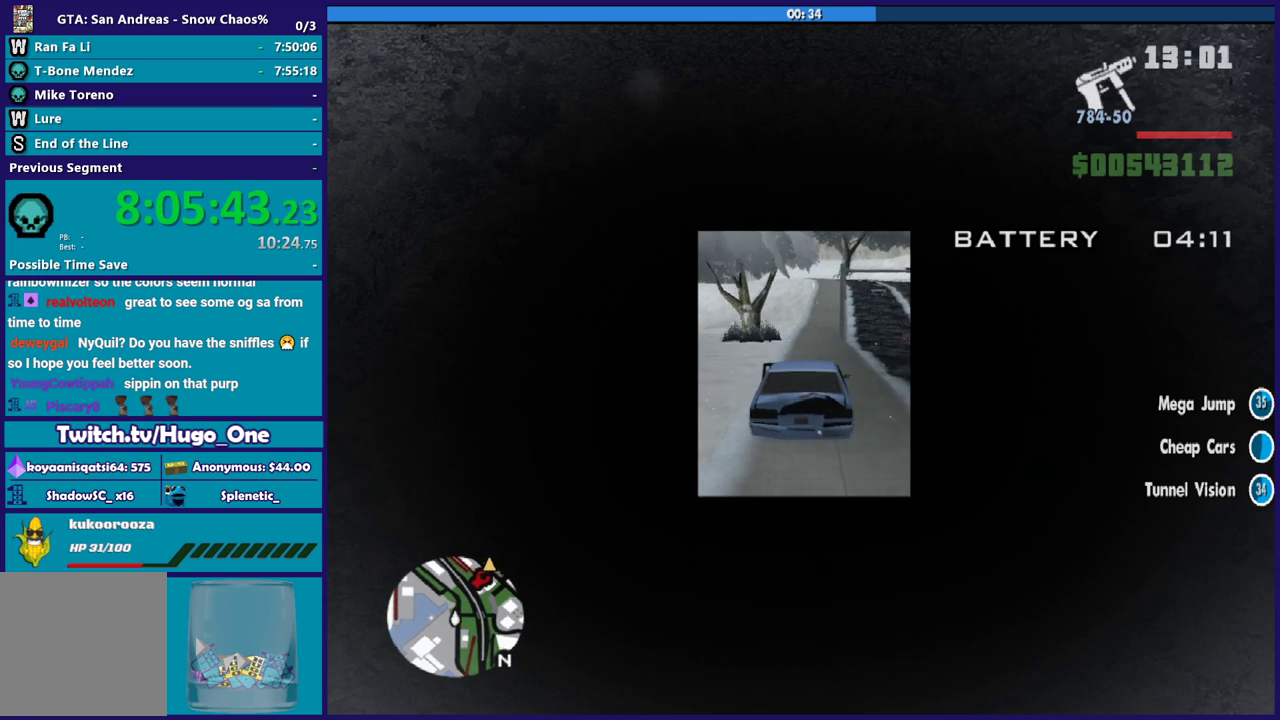
{"buttons": ["R2"], "left_stick": "center", "right_stick": "down", "events": [[300, "left_stick", "right"], [367, "left_stick", "down-right"], [434, "left_stick", "center"]]}
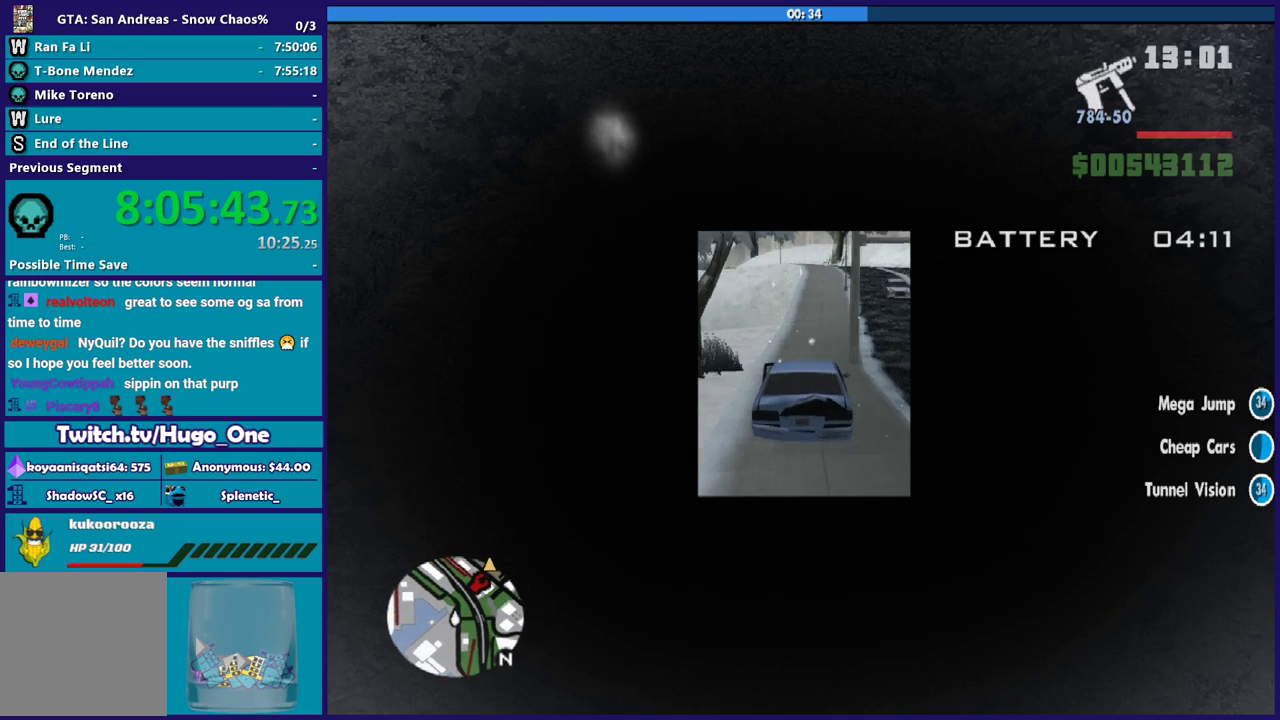
{"buttons": ["R2"], "left_stick": "down-right", "right_stick": "down", "events": [[401, "left_stick", "right"], [468, "left_stick", "down-right"]]}
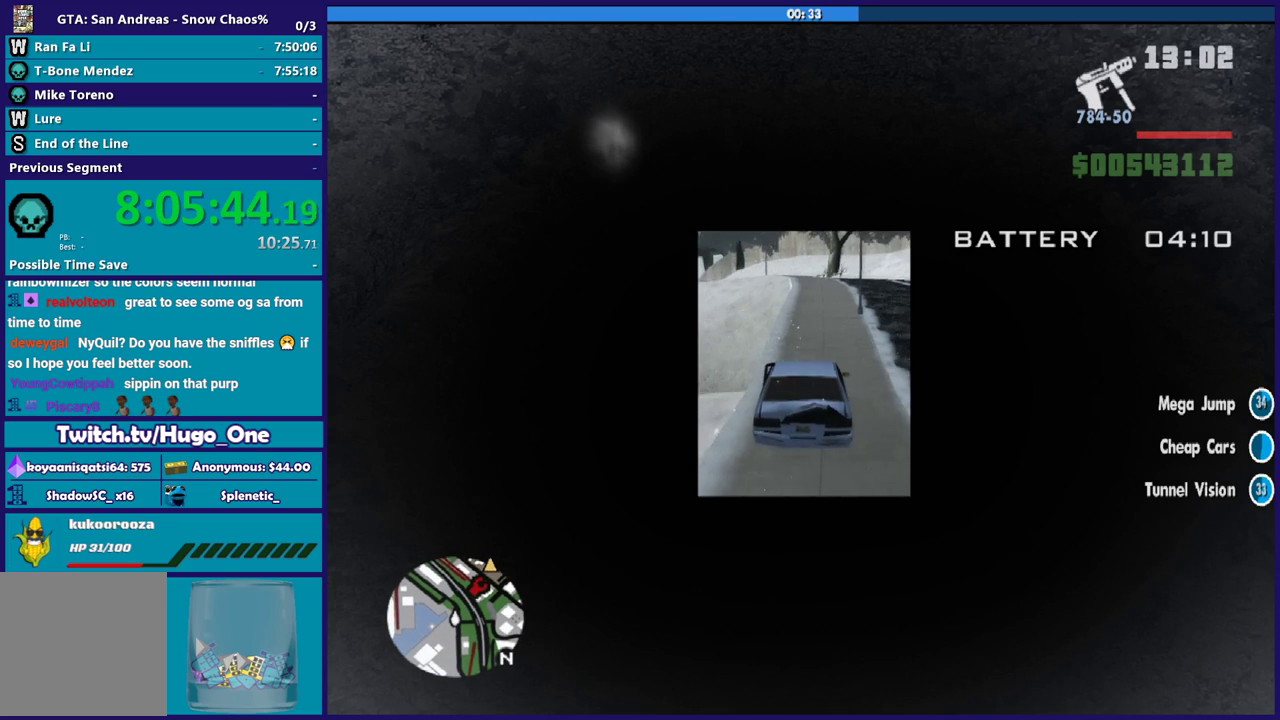
{"buttons": ["R2"], "left_stick": "center", "right_stick": "down", "events": [[33, "left_stick", "center"], [167, "left_stick", "down-right"], [300, "left_stick", "center"]]}
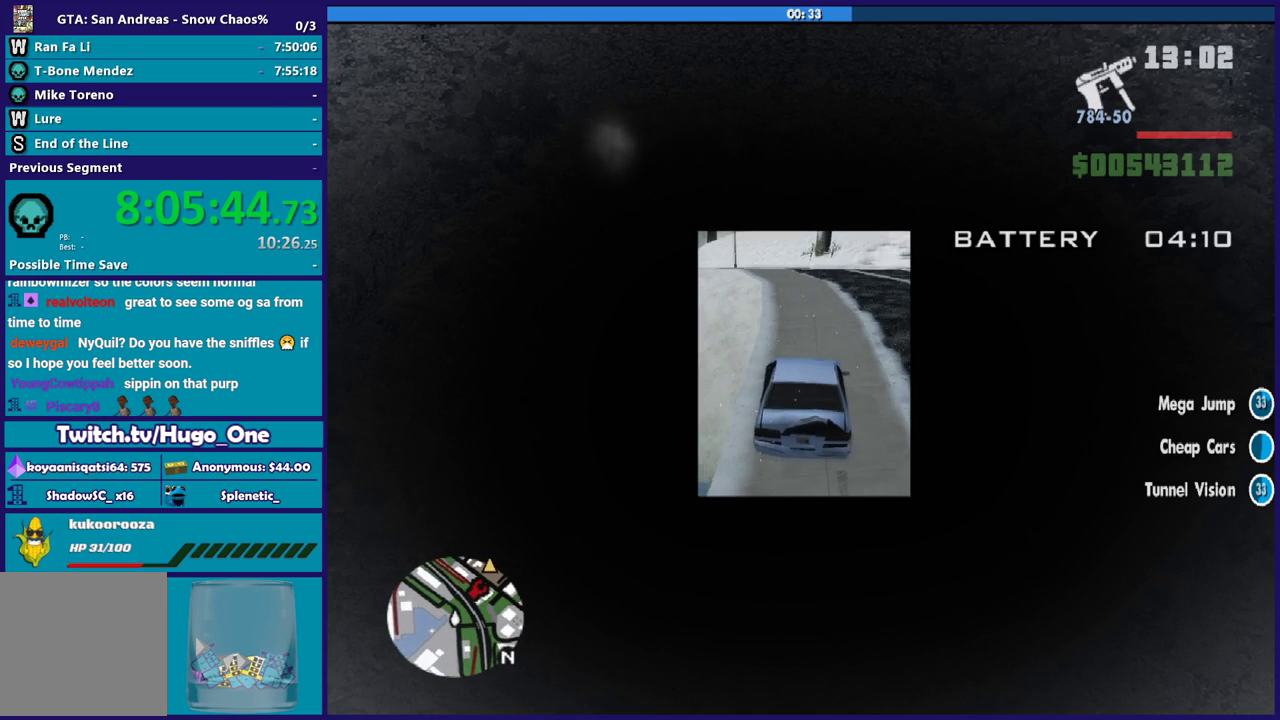
{"buttons": [], "left_stick": "left", "right_stick": "down-left", "events": [[67, "right_stick", "down-left"], [267, "left_stick", "left"], [434, "R2", "up"]]}
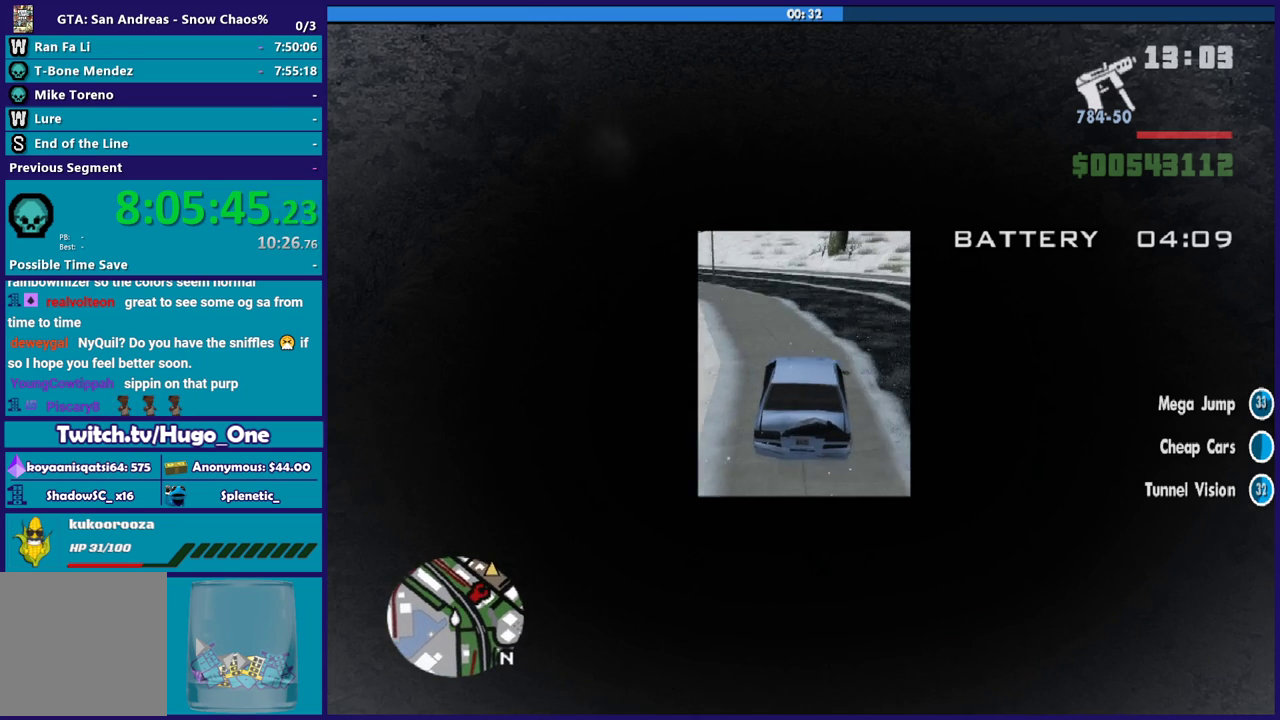
{"buttons": [], "left_stick": "left", "right_stick": "down-left", "events": []}
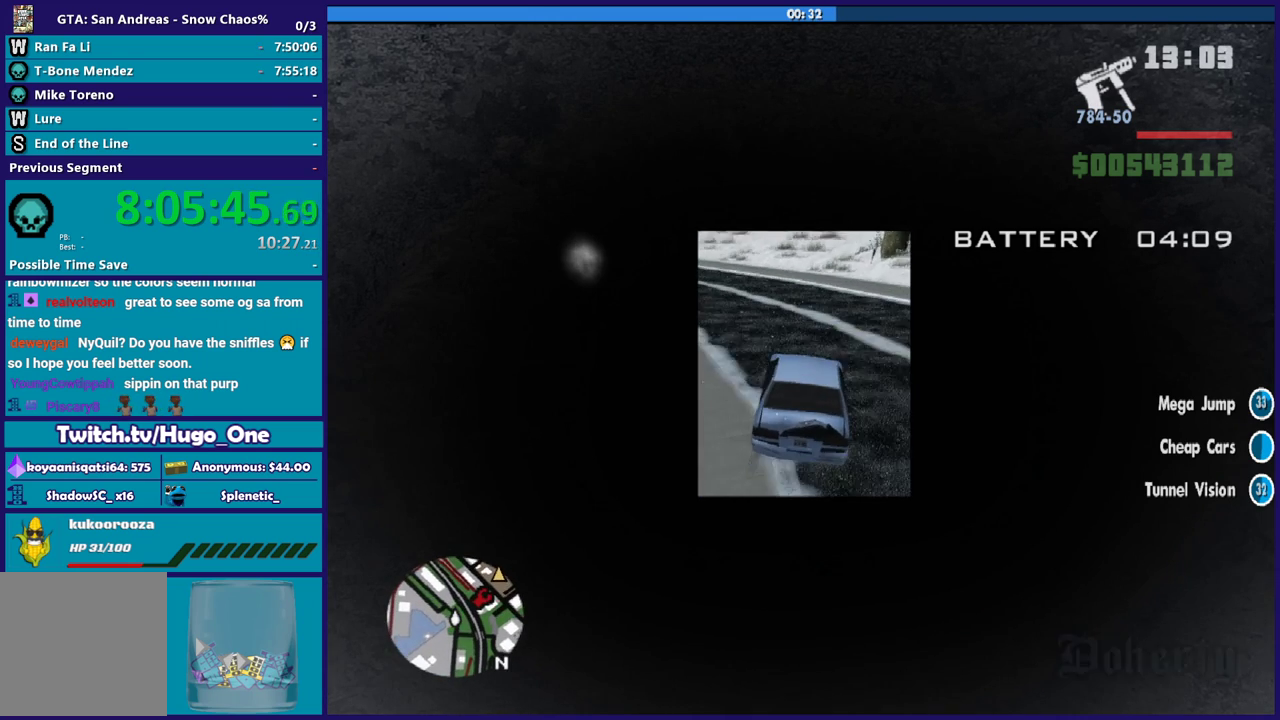
{"buttons": [], "left_stick": "left", "right_stick": "down-left", "events": [[67, "left_stick", "center"], [134, "left_stick", "left"]]}
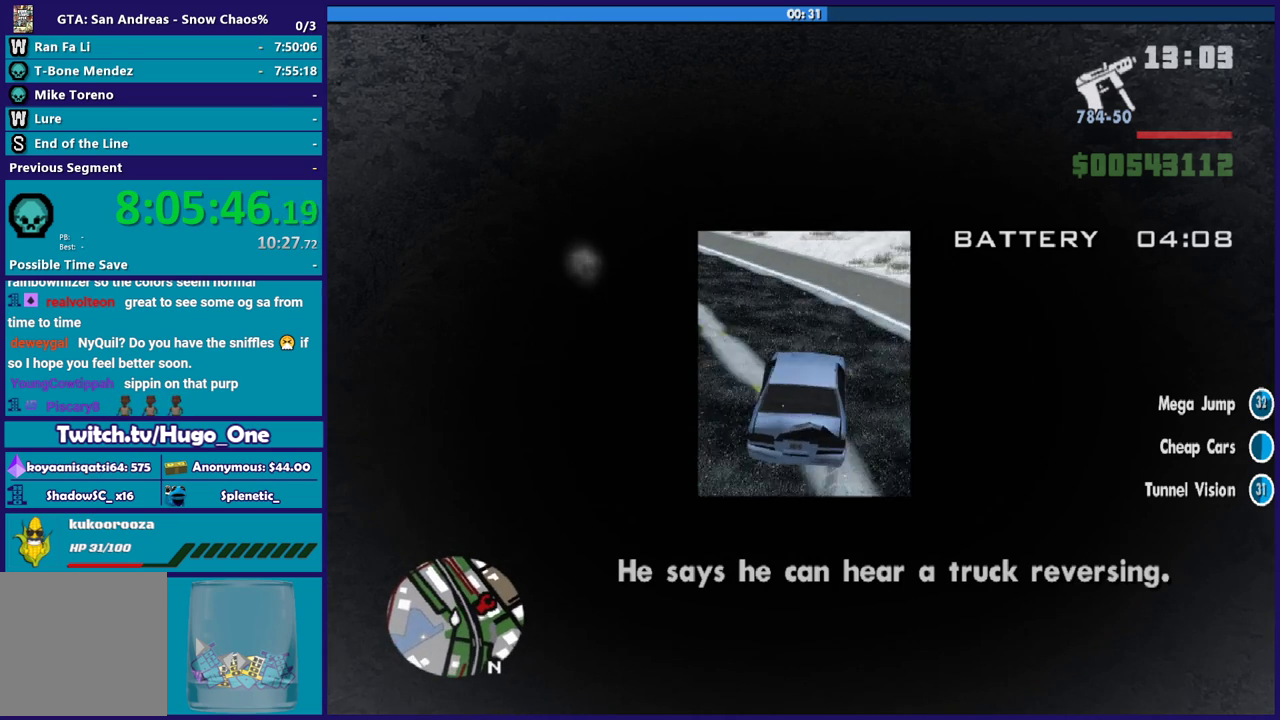
{"buttons": [], "left_stick": "left", "right_stick": "left", "events": [[66, "right_stick", "up-left"], [200, "right_stick", "down-left"], [367, "right_stick", "up-left"], [467, "right_stick", "left"]]}
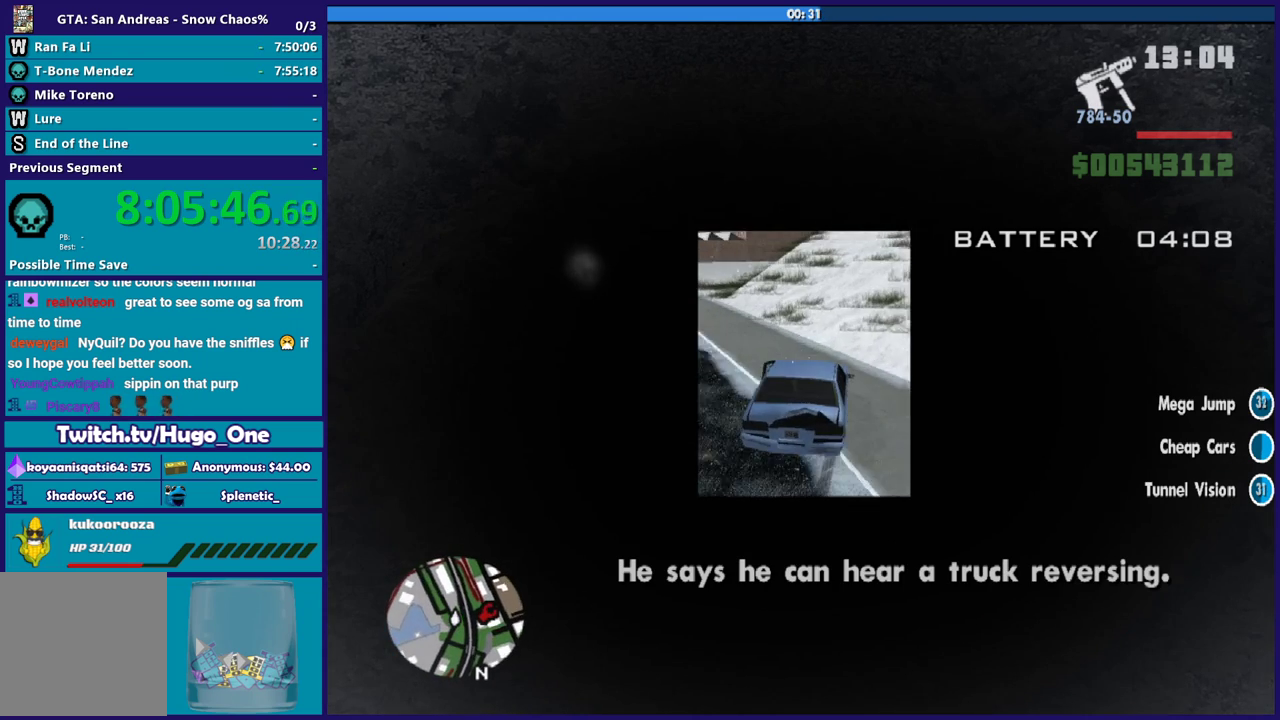
{"buttons": [], "left_stick": "left", "right_stick": "down-left", "events": [[33, "right_stick", "down-left"], [167, "right_stick", "left"], [267, "right_stick", "down-left"]]}
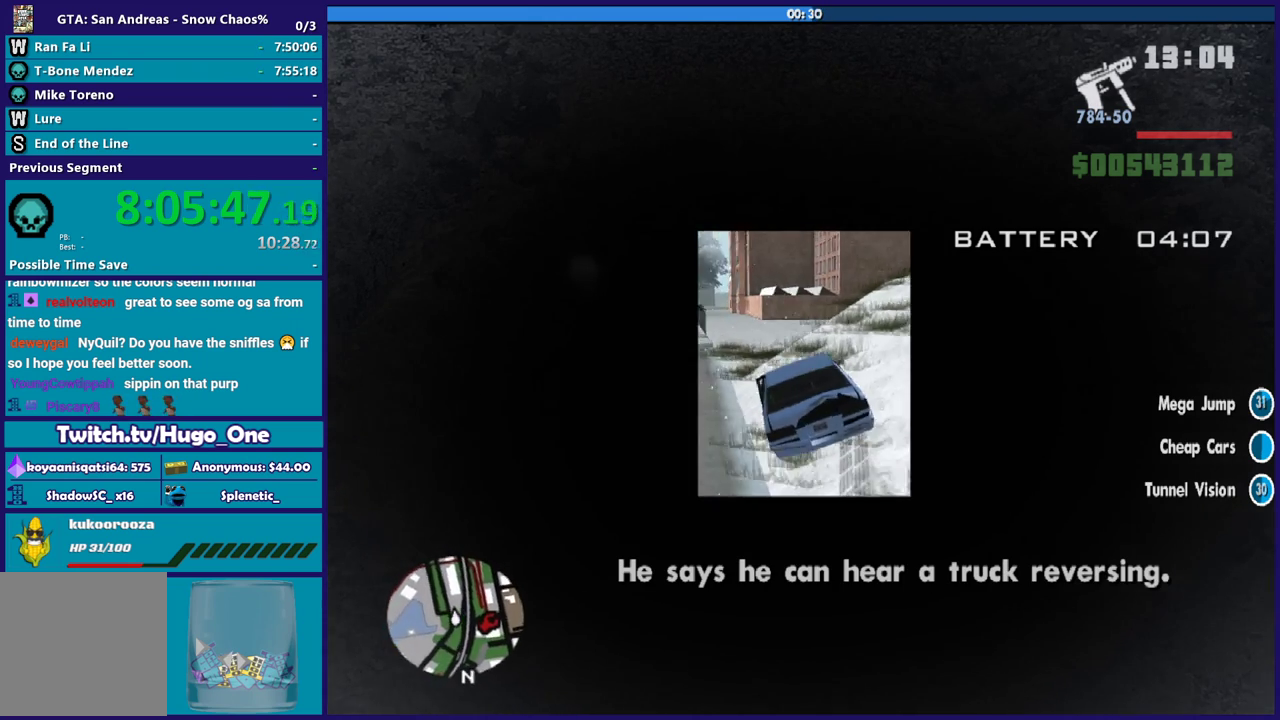
{"buttons": [], "left_stick": "down-right", "right_stick": "down-left", "events": [[233, "left_stick", "down-right"]]}
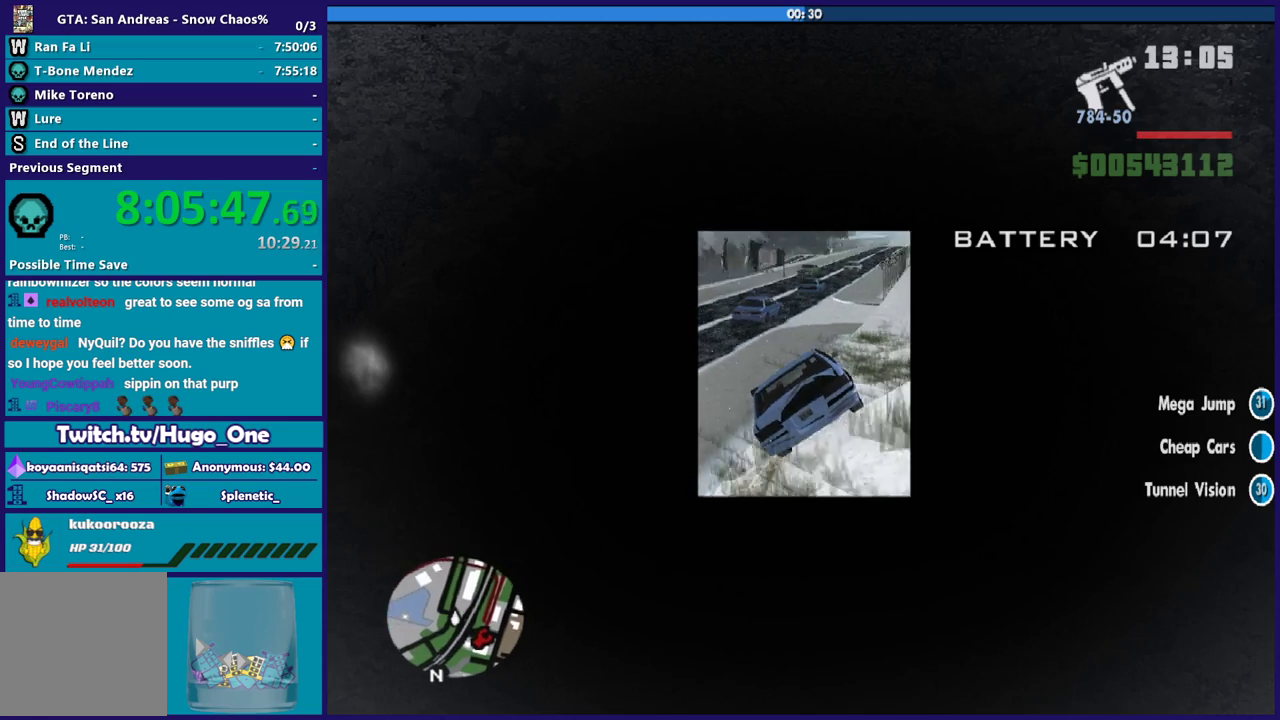
{"buttons": [], "left_stick": "right", "right_stick": "center", "events": [[134, "right_stick", "down"], [334, "left_stick", "center"], [334, "right_stick", "center"], [434, "left_stick", "right"]]}